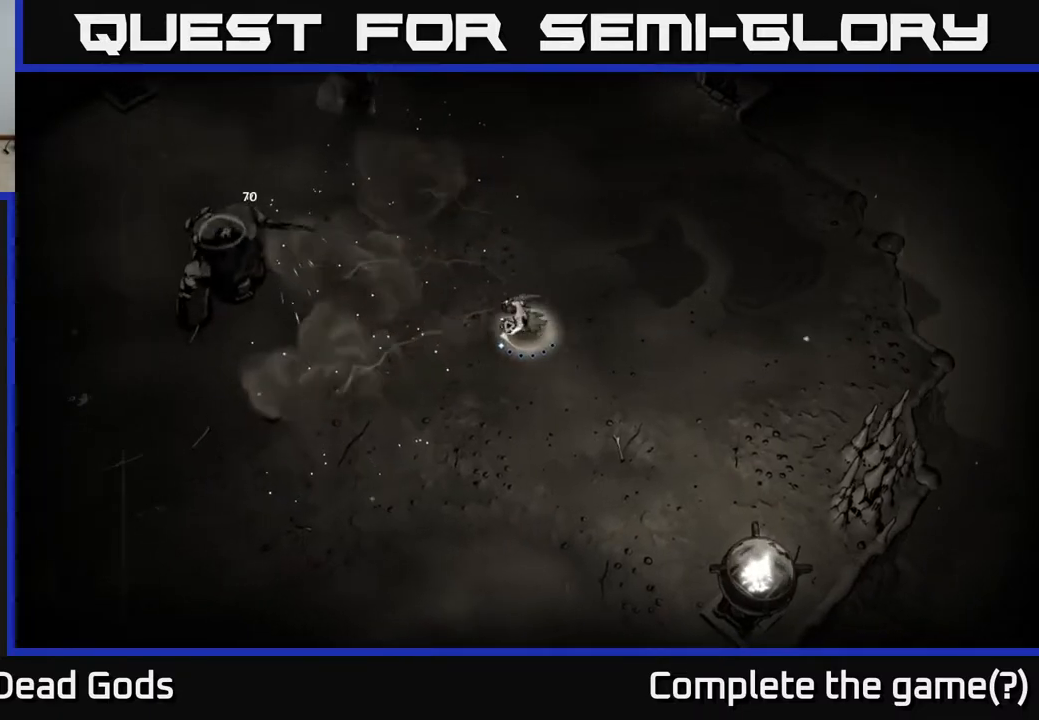
Gameplay with a controller (Xbox layout); each line is a JSON object with the inputs held at the frame after it. "events" lists button and stick changes between this image and that frame as [ms after this image, input, new state], when the widget could be followed in between.
{"buttons": ["B"], "left_stick": "left", "right_stick": "center", "events": [[300, "B", "down"]]}
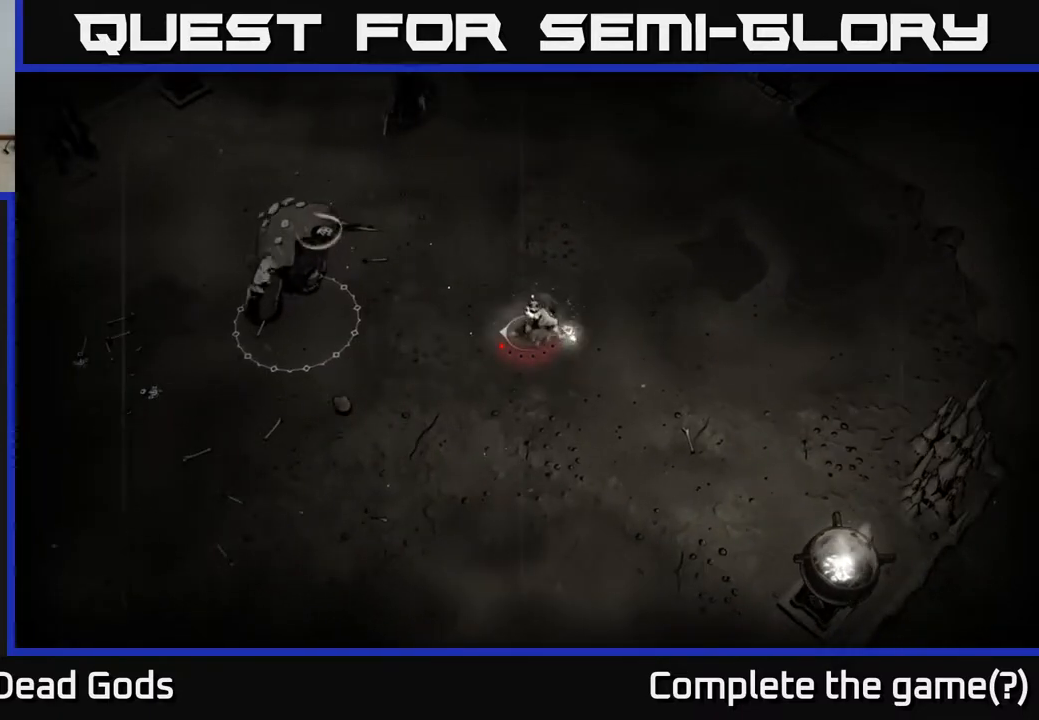
{"buttons": [], "left_stick": "left", "right_stick": "center", "events": [[233, "B", "up"]]}
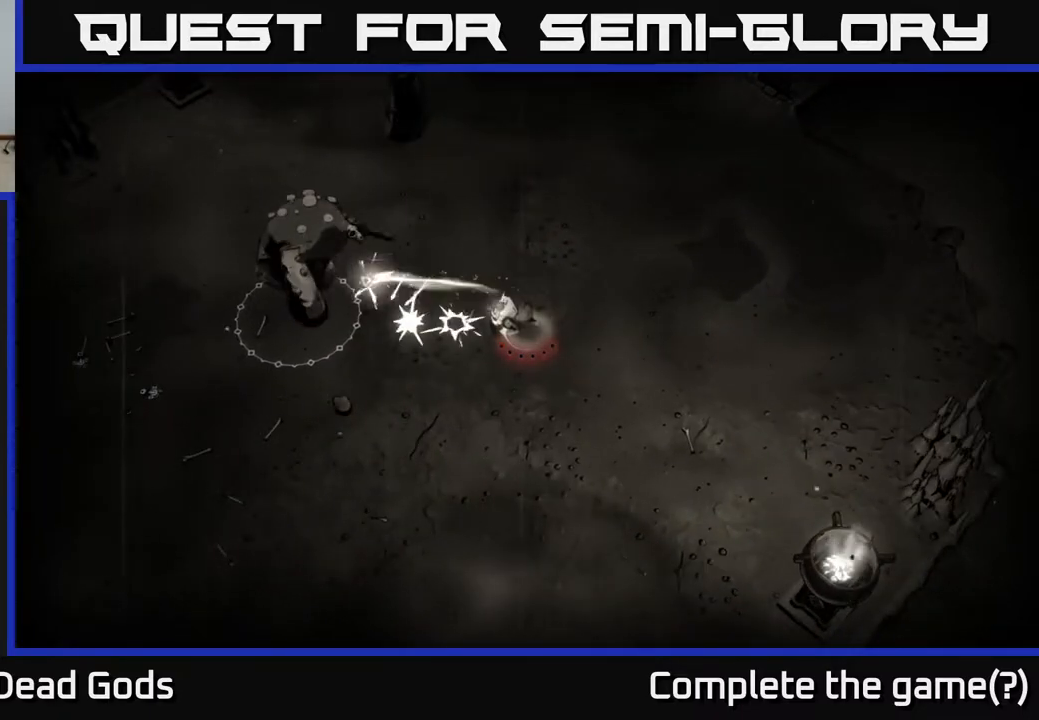
{"buttons": [], "left_stick": "down", "right_stick": "center", "events": [[150, "left_stick", "center"], [200, "left_stick", "down"], [267, "left_stick", "down-right"], [500, "left_stick", "down"]]}
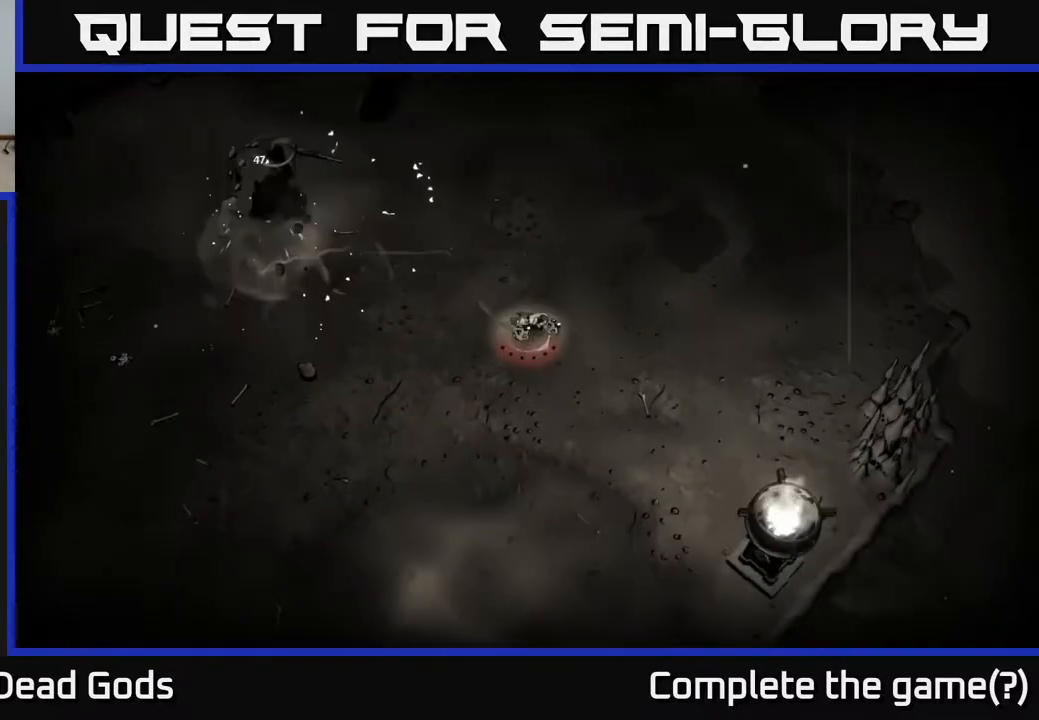
{"buttons": [], "left_stick": "left", "right_stick": "center", "events": [[133, "left_stick", "down-left"], [250, "left_stick", "left"]]}
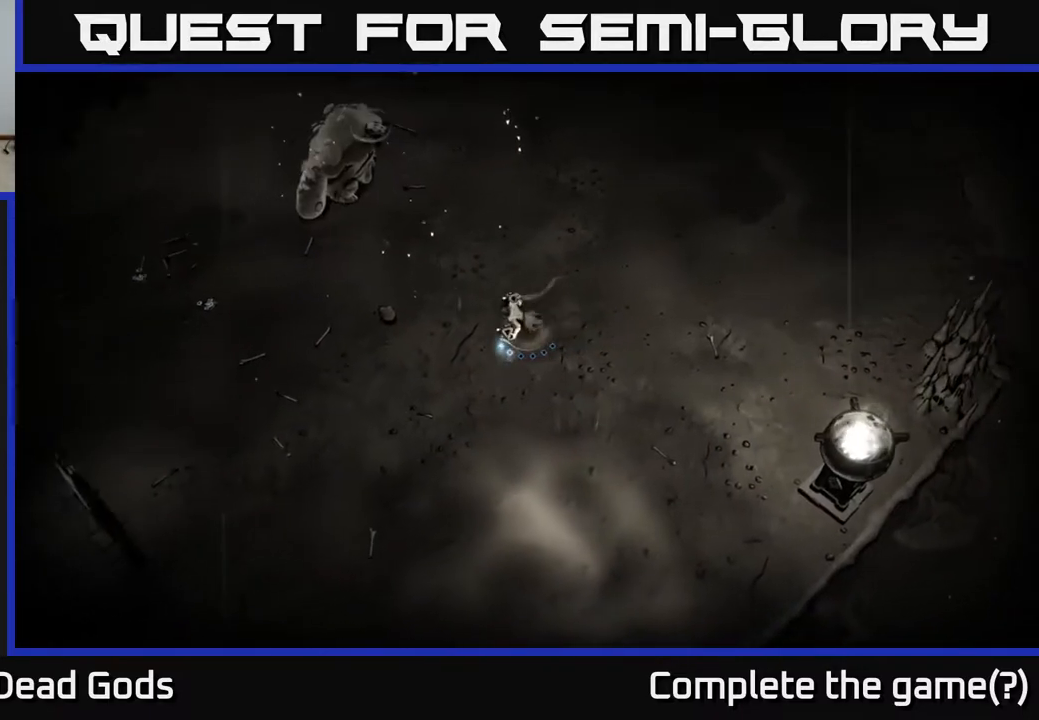
{"buttons": ["B"], "left_stick": "up", "right_stick": "center", "events": [[450, "B", "down"], [467, "left_stick", "up"]]}
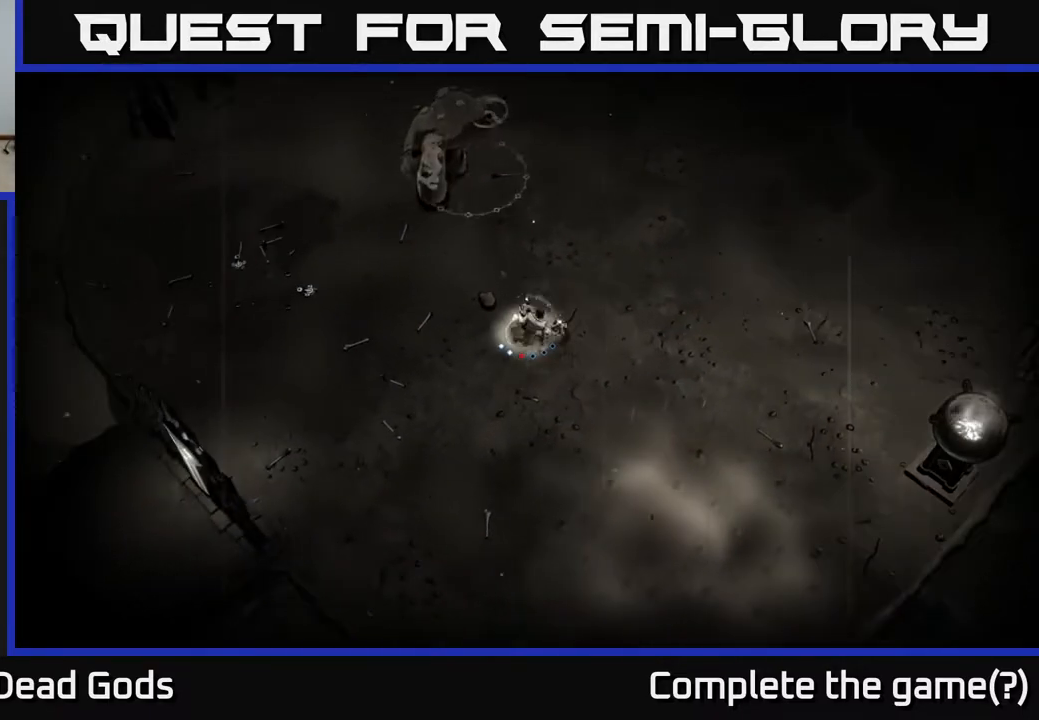
{"buttons": [], "left_stick": "up", "right_stick": "center", "events": [[433, "B", "up"]]}
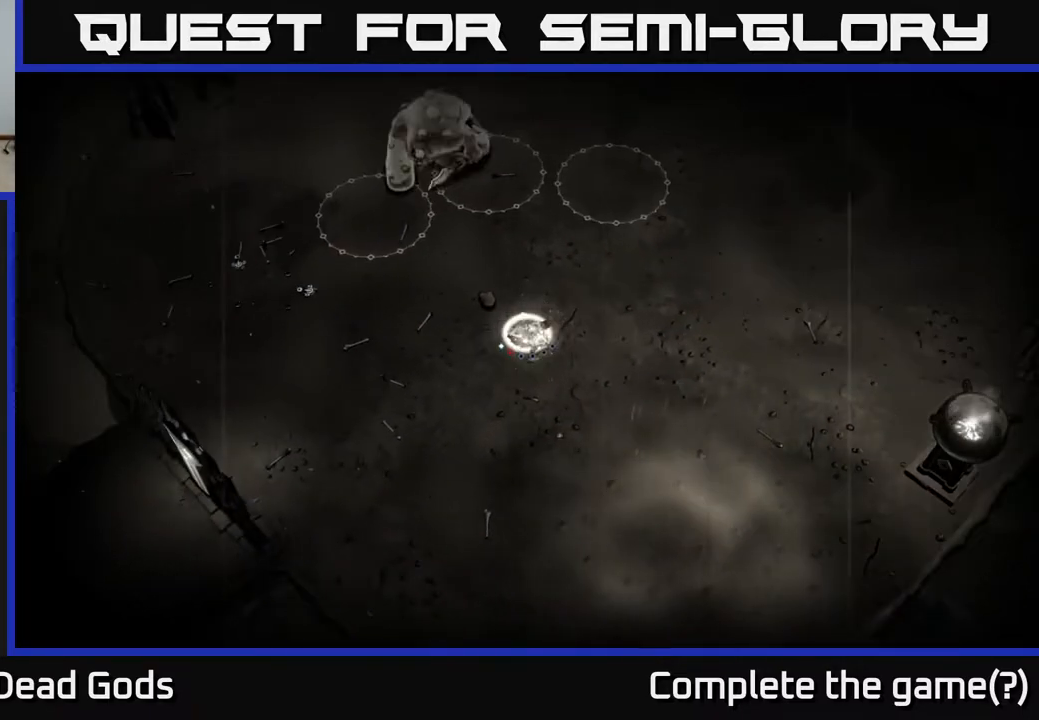
{"buttons": [], "left_stick": "up", "right_stick": "center", "events": []}
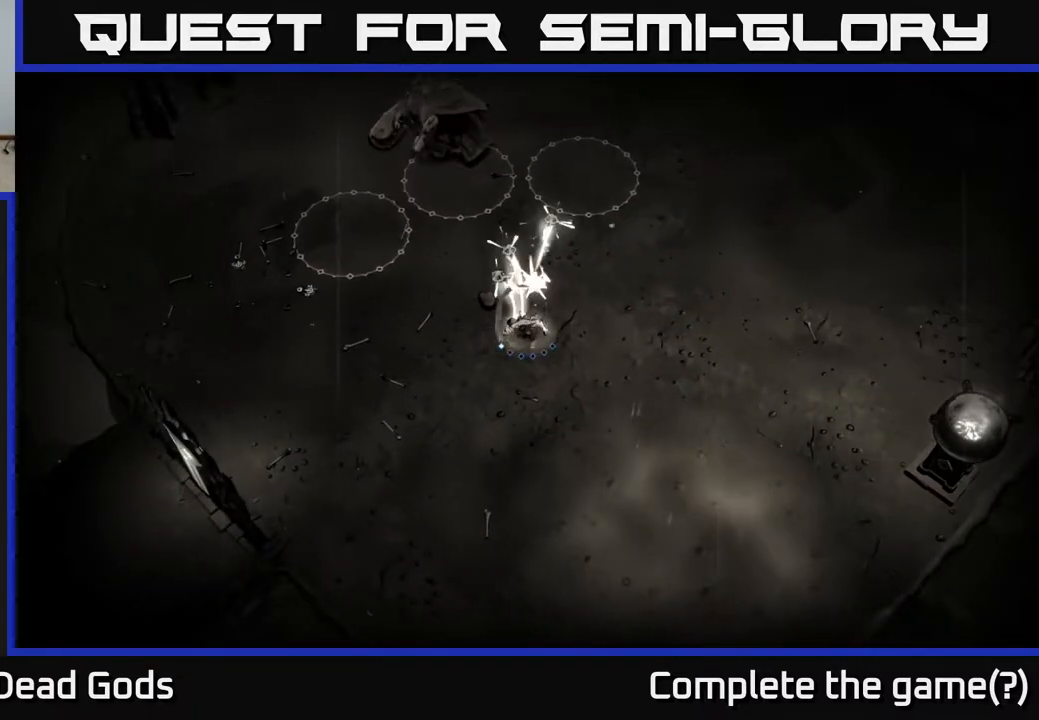
{"buttons": [], "left_stick": "up-right", "right_stick": "center", "events": [[200, "left_stick", "up-right"], [233, "R2", "down"], [367, "R2", "up"]]}
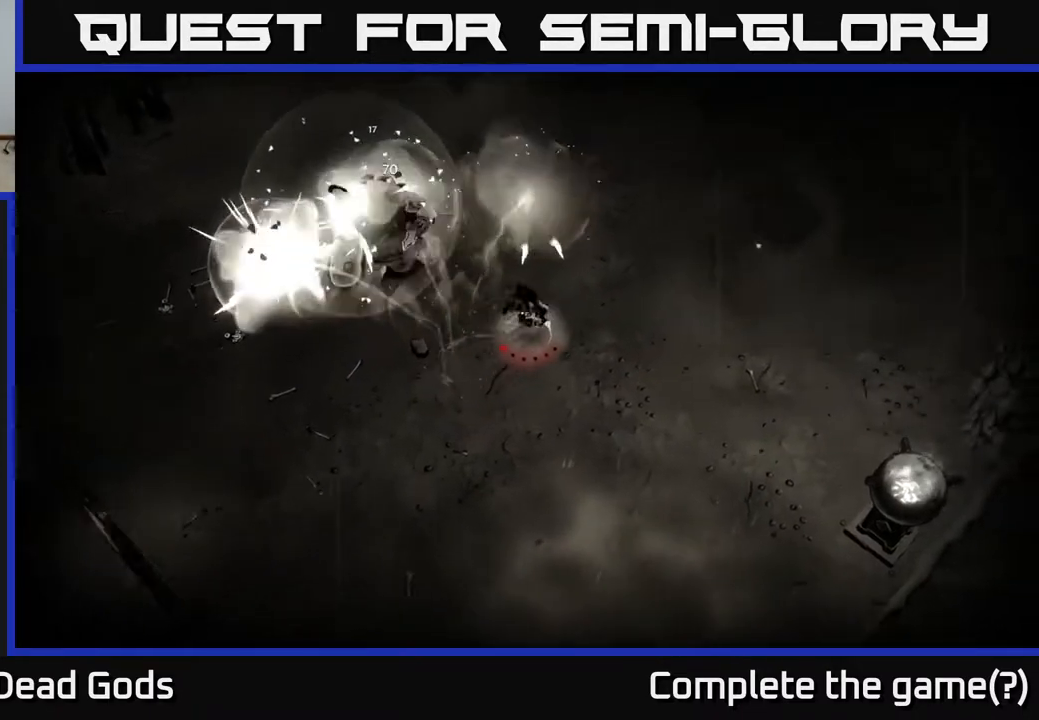
{"buttons": [], "left_stick": "left", "right_stick": "center", "events": [[467, "left_stick", "left"]]}
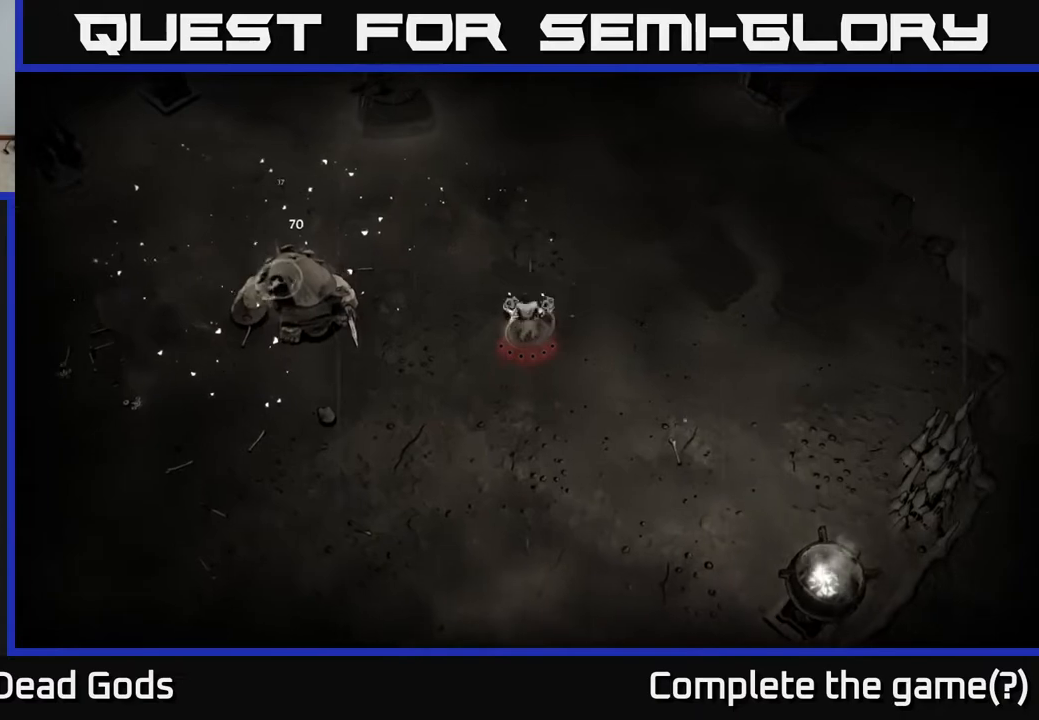
{"buttons": [], "left_stick": "left", "right_stick": "center", "events": []}
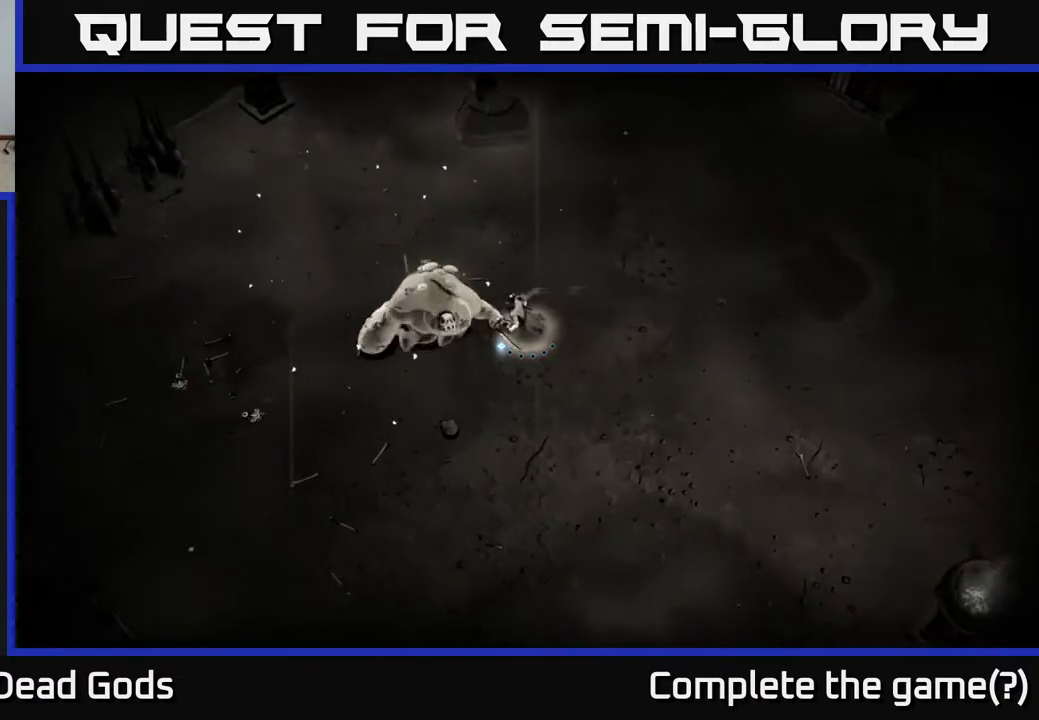
{"buttons": [], "left_stick": "left", "right_stick": "center", "events": [[33, "left_stick", "center"], [217, "left_stick", "left"], [233, "X", "down"], [367, "X", "up"]]}
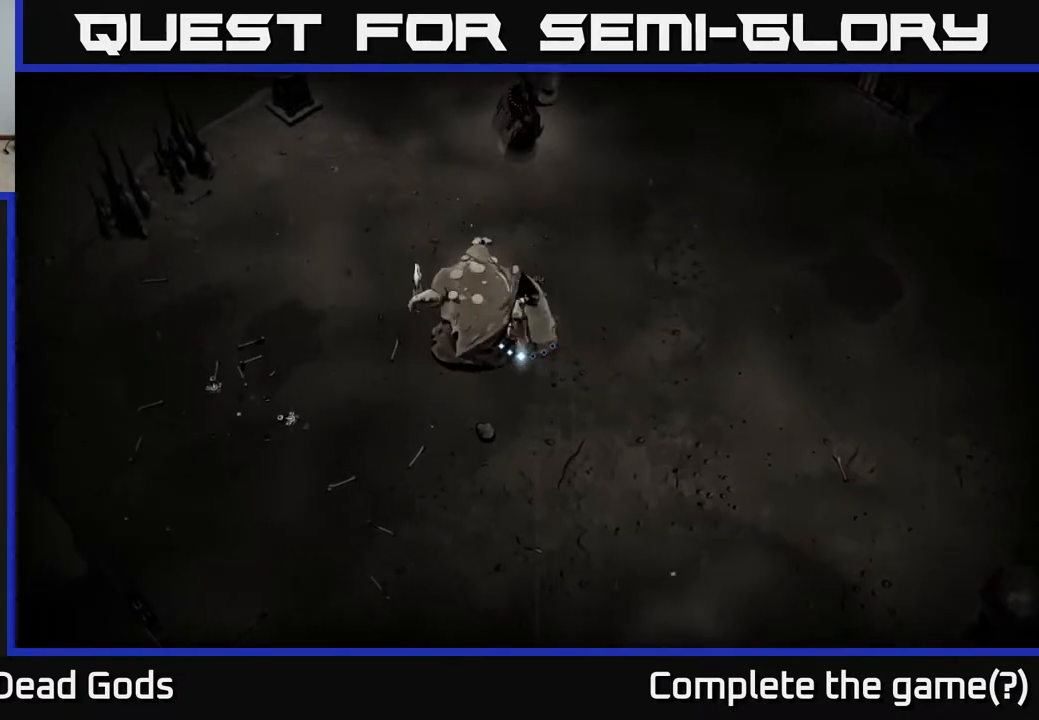
{"buttons": ["R2"], "left_stick": "down-left", "right_stick": "center", "events": [[483, "left_stick", "down-left"], [500, "R2", "down"]]}
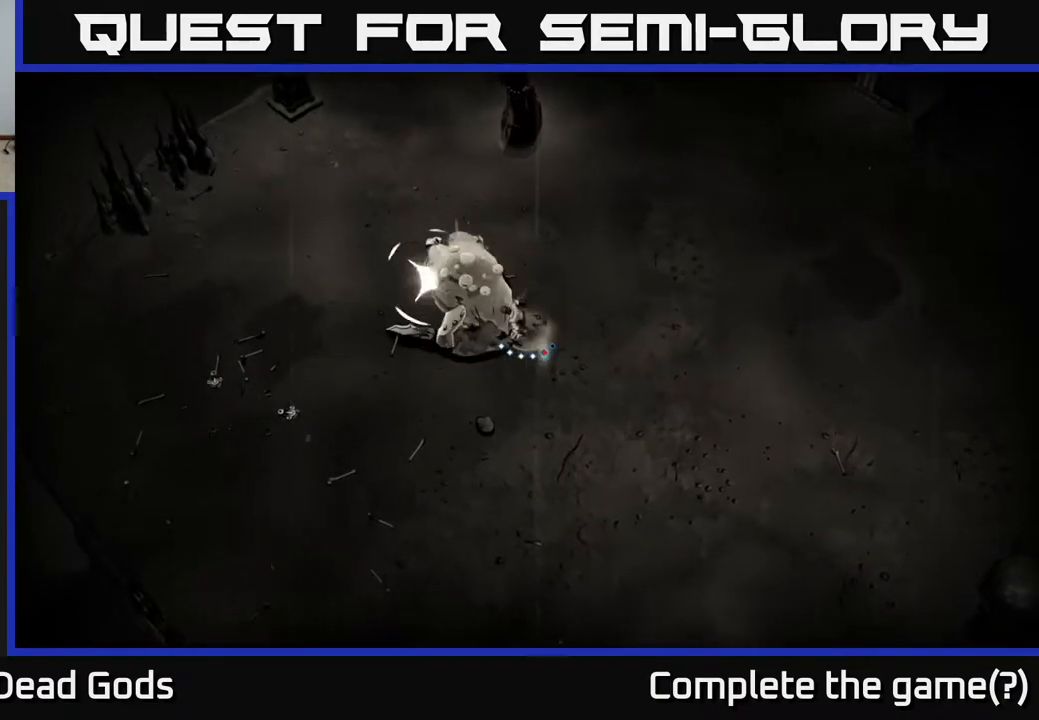
{"buttons": [], "left_stick": "up-left", "right_stick": "center", "events": [[283, "left_stick", "left"], [317, "R2", "up"], [500, "left_stick", "up-left"]]}
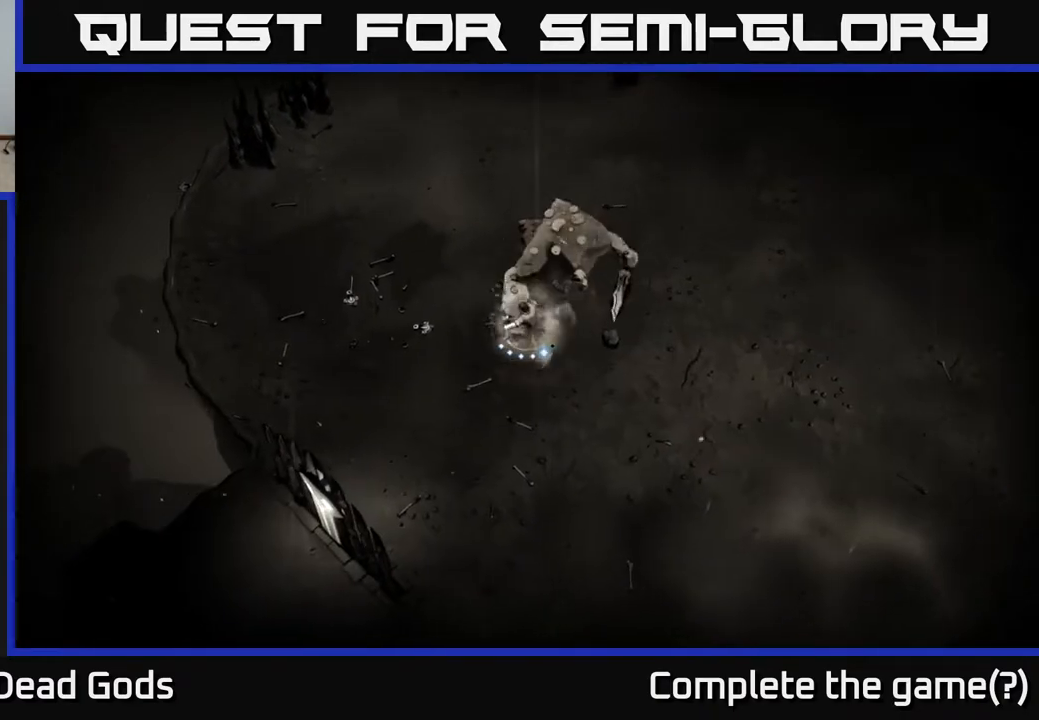
{"buttons": [], "left_stick": "up-right", "right_stick": "center", "events": [[133, "X", "down"], [133, "left_stick", "up-right"], [200, "X", "up"]]}
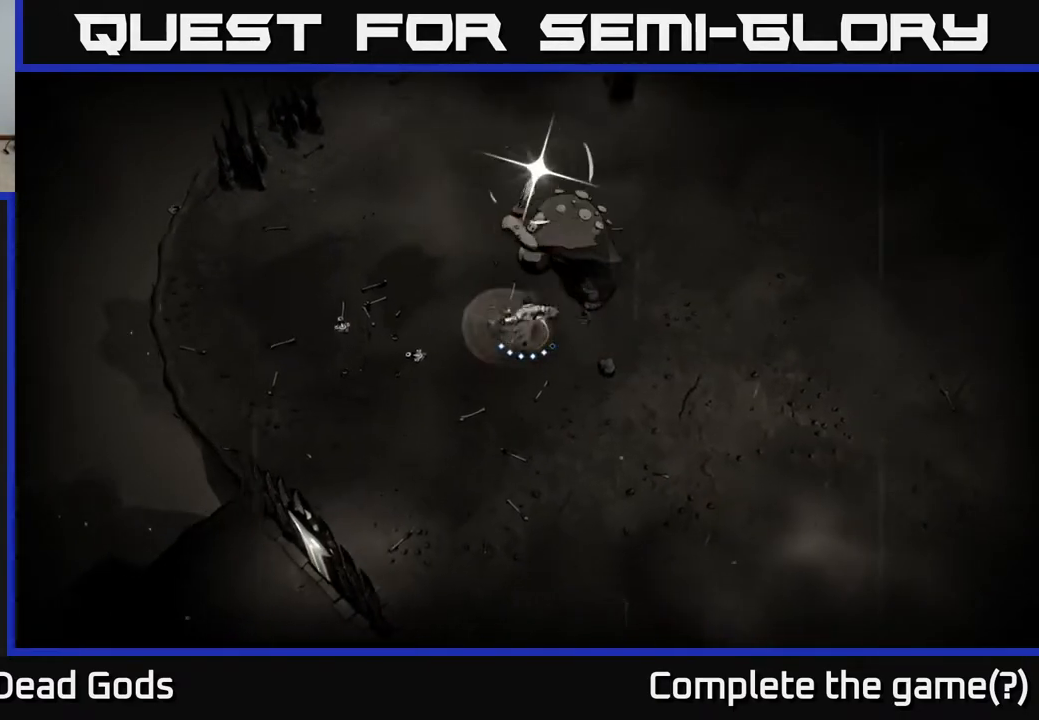
{"buttons": [], "left_stick": "up", "right_stick": "center", "events": [[217, "R2", "down"], [350, "left_stick", "up"], [500, "R2", "up"]]}
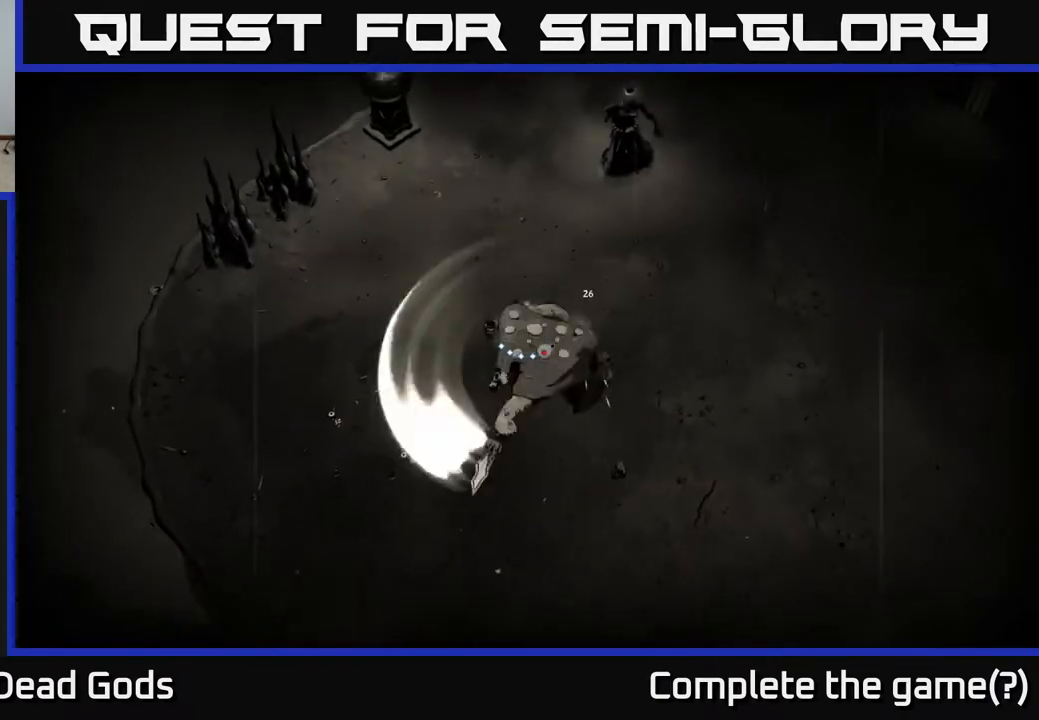
{"buttons": [], "left_stick": "down", "right_stick": "center", "events": [[217, "left_stick", "right"], [267, "left_stick", "down-right"], [350, "X", "down"], [433, "left_stick", "down"], [467, "X", "up"]]}
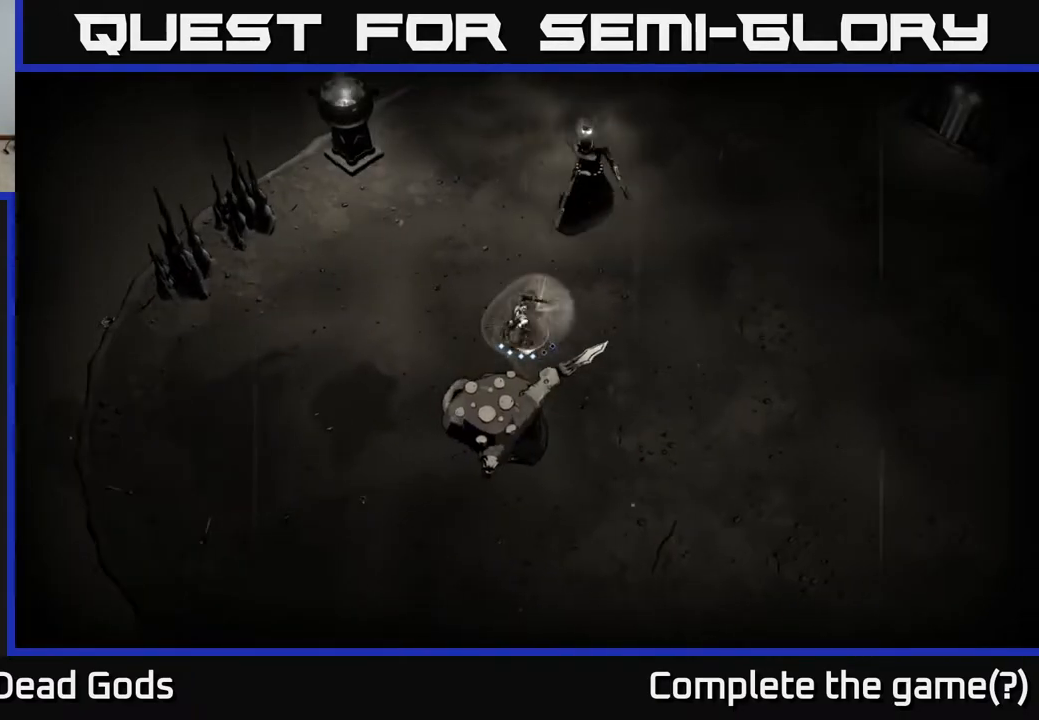
{"buttons": ["X"], "left_stick": "down", "right_stick": "center", "events": [[333, "X", "down"]]}
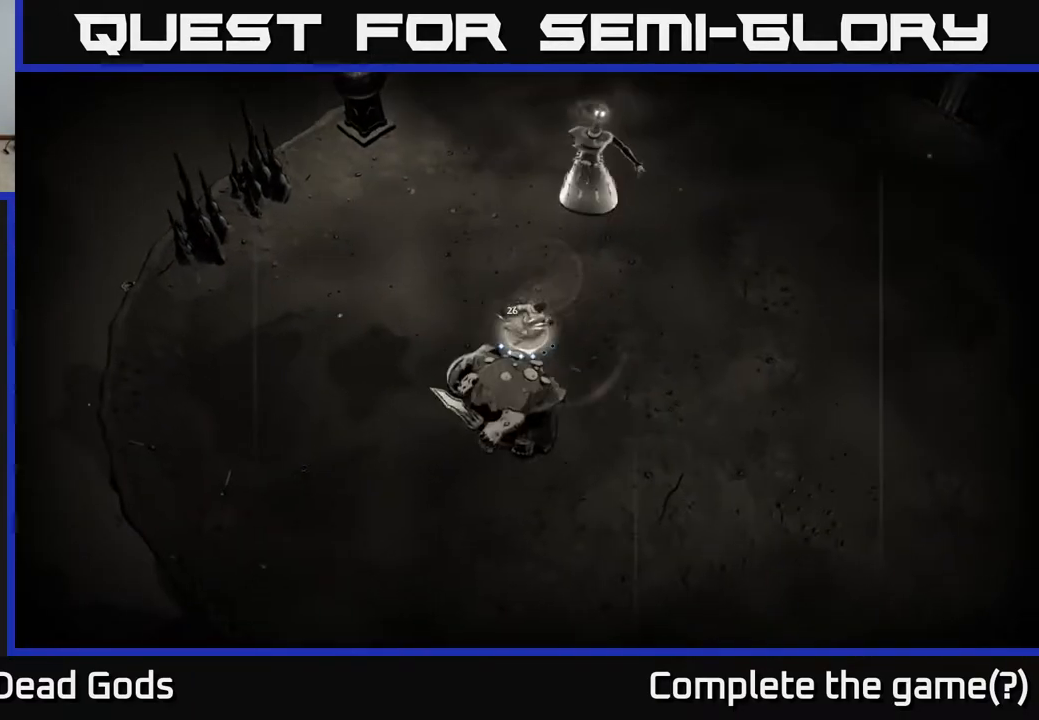
{"buttons": ["X"], "left_stick": "down", "right_stick": "center", "events": [[50, "X", "up"], [333, "X", "down"]]}
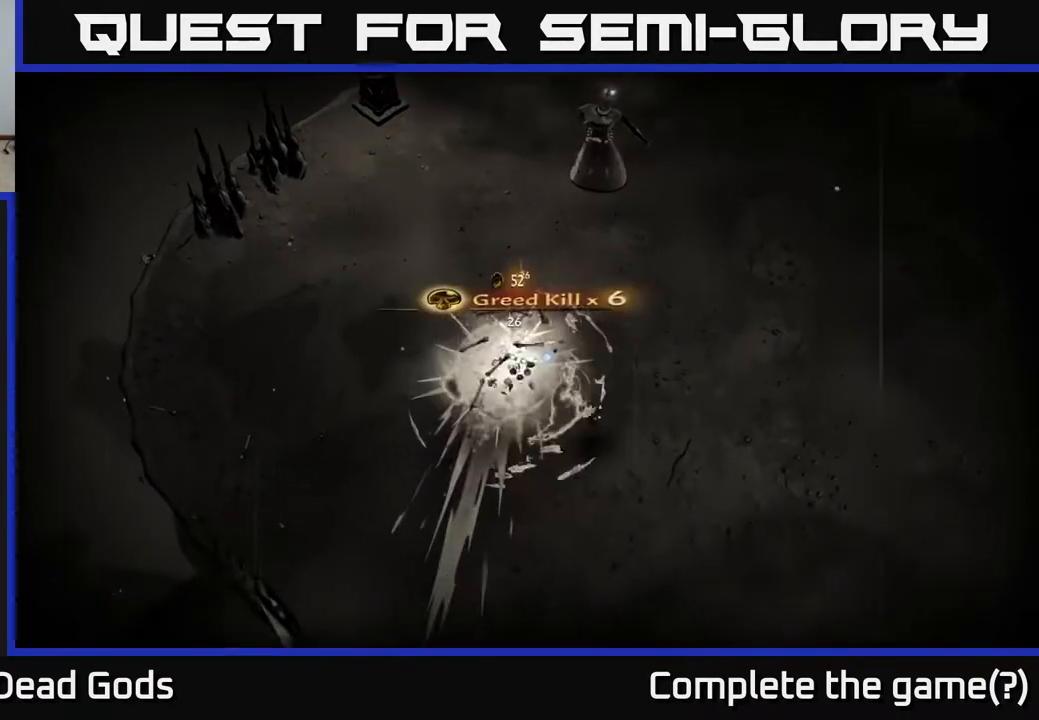
{"buttons": [], "left_stick": "down-right", "right_stick": "center", "events": [[83, "X", "up"], [417, "left_stick", "down-right"]]}
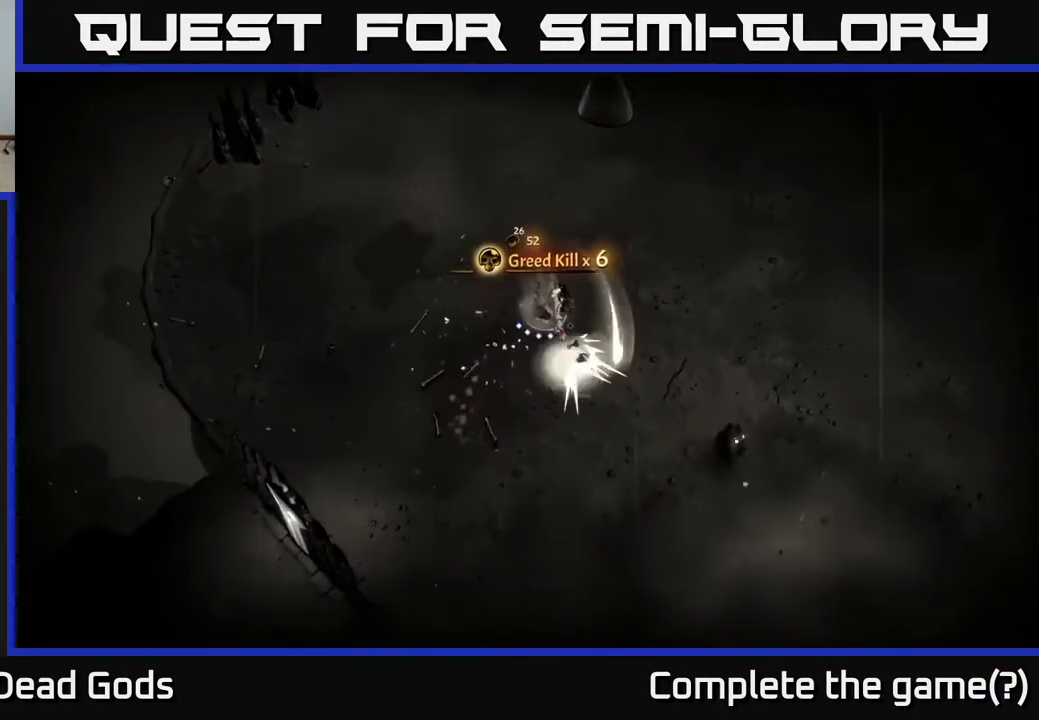
{"buttons": [], "left_stick": "down-right", "right_stick": "center", "events": []}
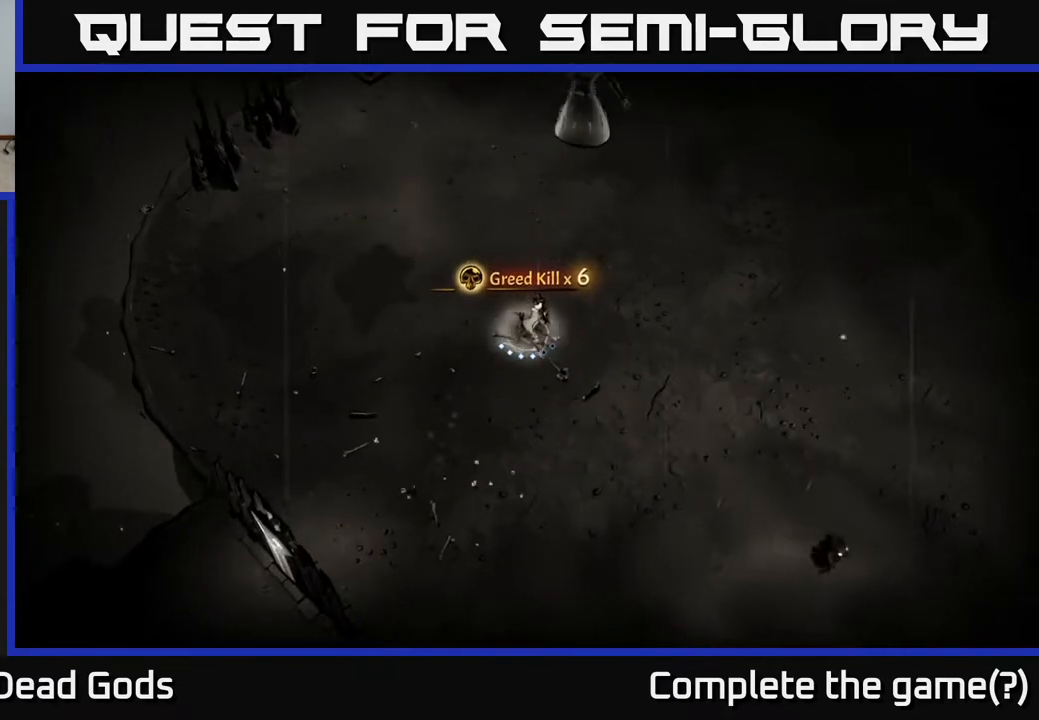
{"buttons": [], "left_stick": "up-right", "right_stick": "center", "events": [[183, "left_stick", "right"], [300, "B", "down"], [417, "B", "up"], [417, "left_stick", "up-right"]]}
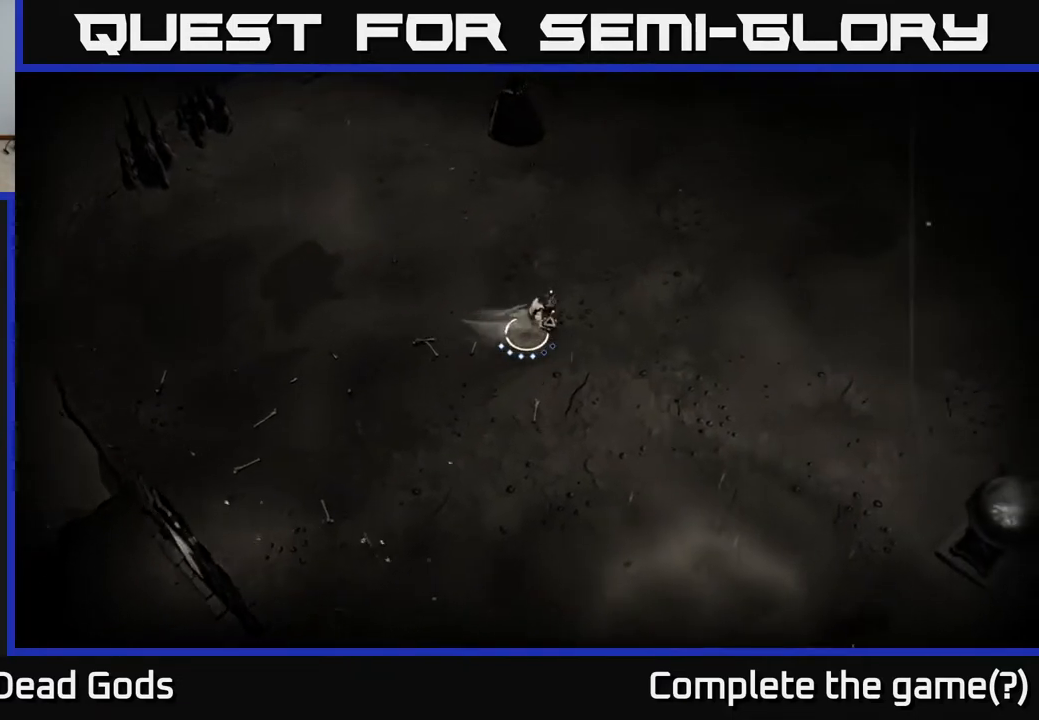
{"buttons": ["B"], "left_stick": "up", "right_stick": "center", "events": [[100, "left_stick", "up"], [200, "B", "down"]]}
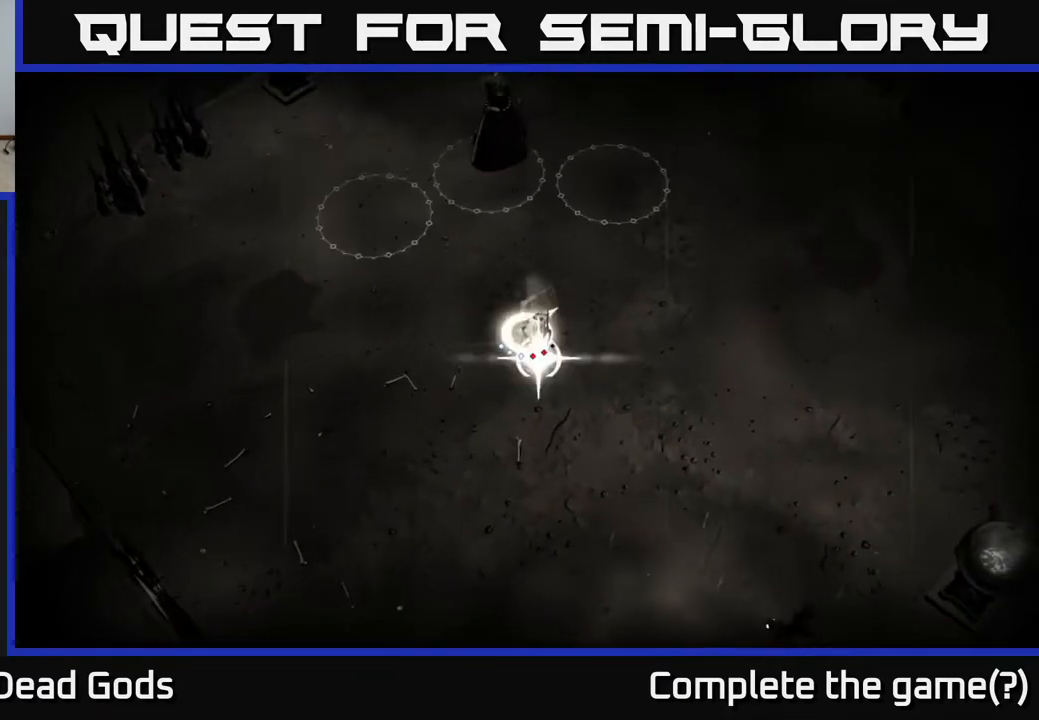
{"buttons": [], "left_stick": "up", "right_stick": "center", "events": [[100, "B", "up"]]}
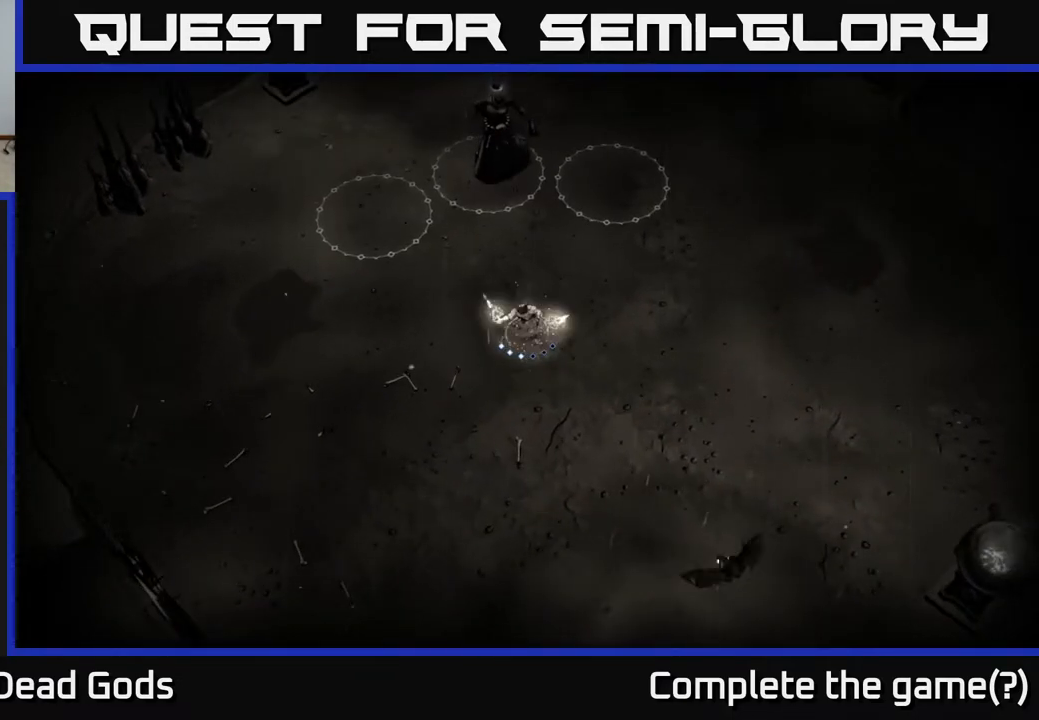
{"buttons": [], "left_stick": "up", "right_stick": "center", "events": []}
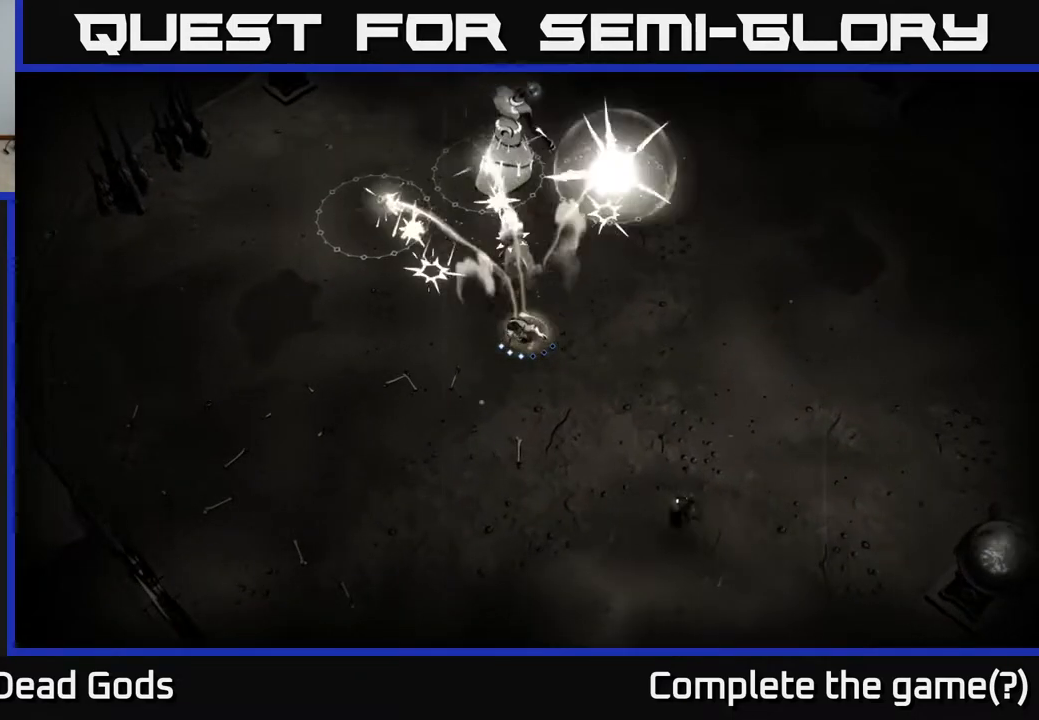
{"buttons": [], "left_stick": "up", "right_stick": "center", "events": []}
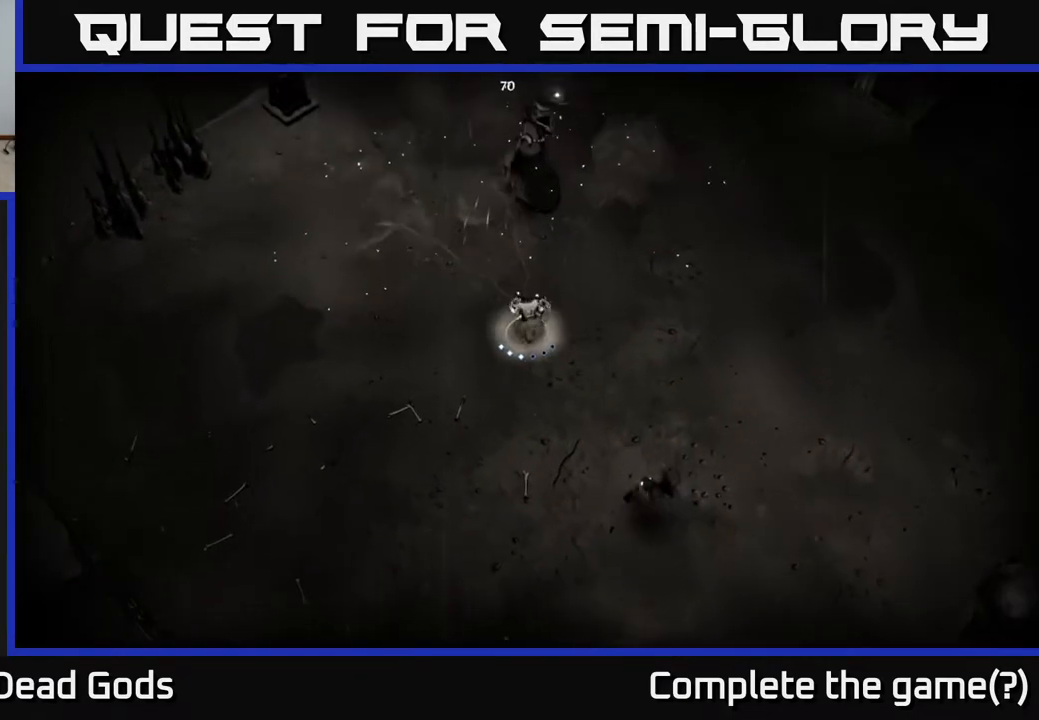
{"buttons": [], "left_stick": "up", "right_stick": "center", "events": [[283, "X", "down"], [383, "X", "up"]]}
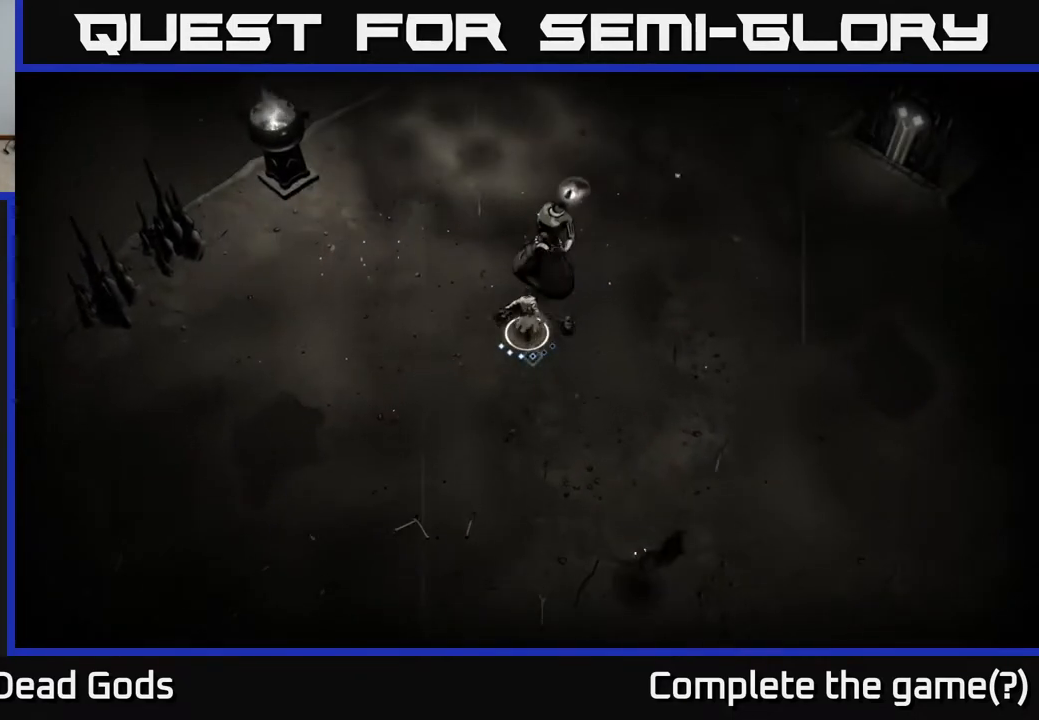
{"buttons": [], "left_stick": "up", "right_stick": "center", "events": [[33, "X", "down"], [100, "X", "up"]]}
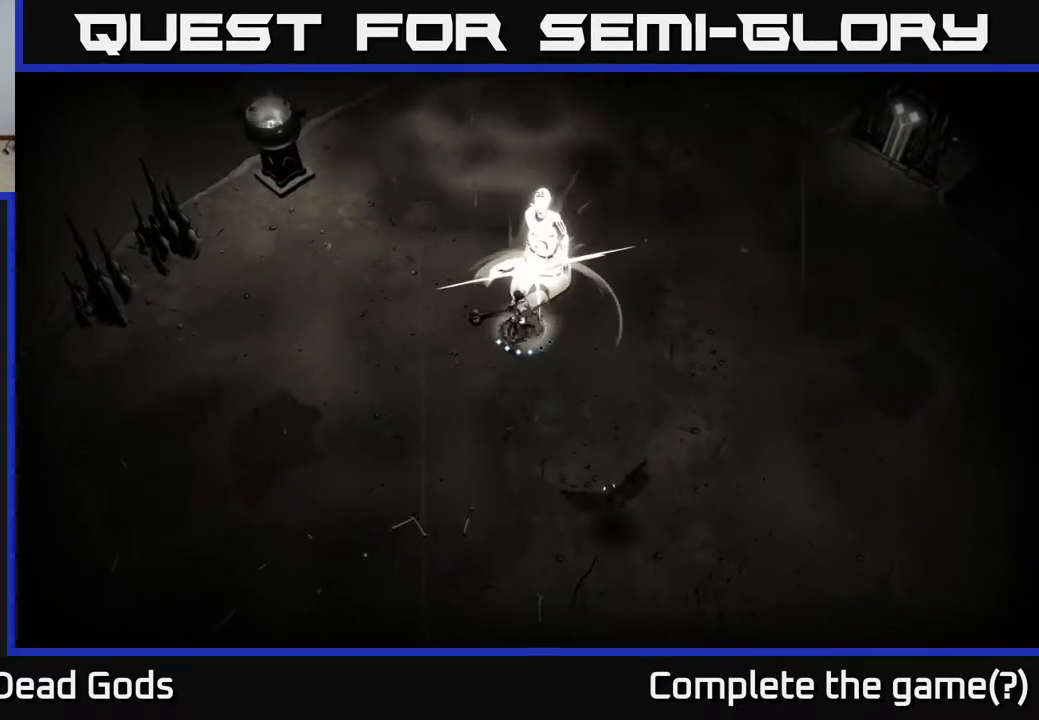
{"buttons": [], "left_stick": "up", "right_stick": "center", "events": [[33, "X", "down"], [200, "X", "up"]]}